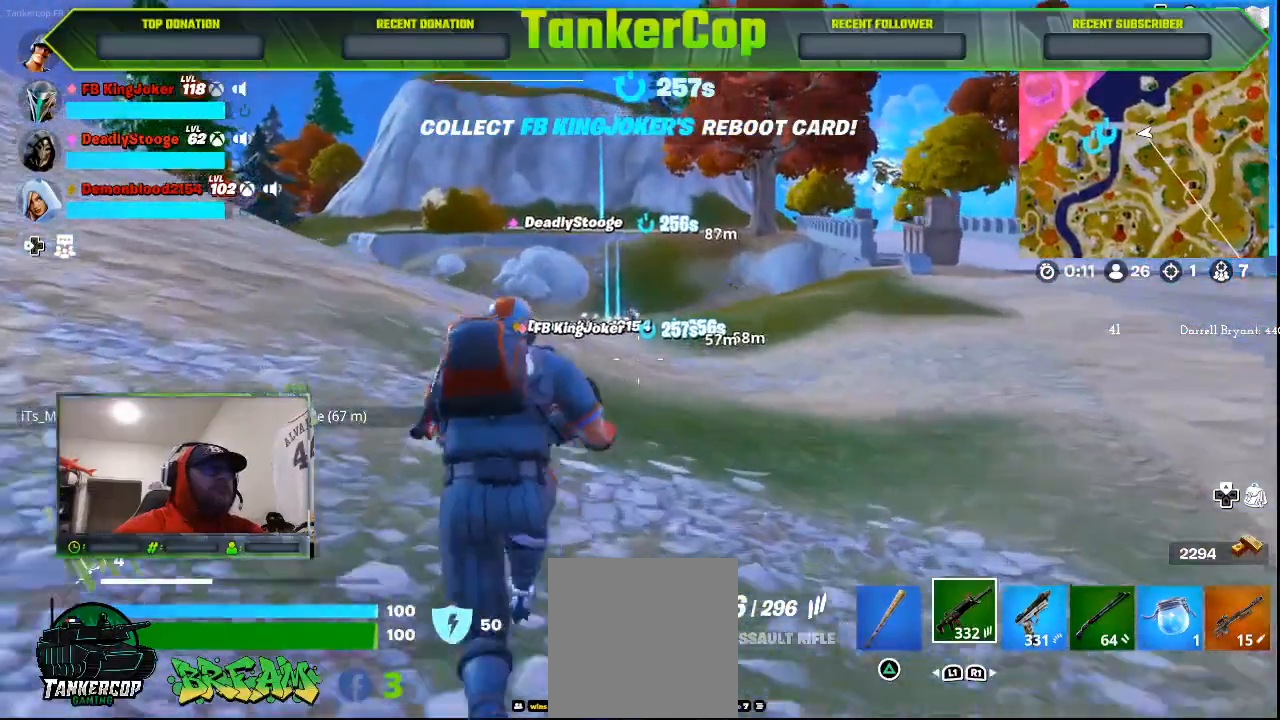
Gameplay with a controller (PlayStation layout); each line is a JSON object with the inputs held at the frame after it (dt_ms = milliseconds from this image to that frame). "events" lists button and stick changes between this image and that frame as [ms after this image, input, new state], when the widget could be followed in between.
{"dt_ms": 500, "buttons": [], "left_stick": "up", "right_stick": "center", "events": []}
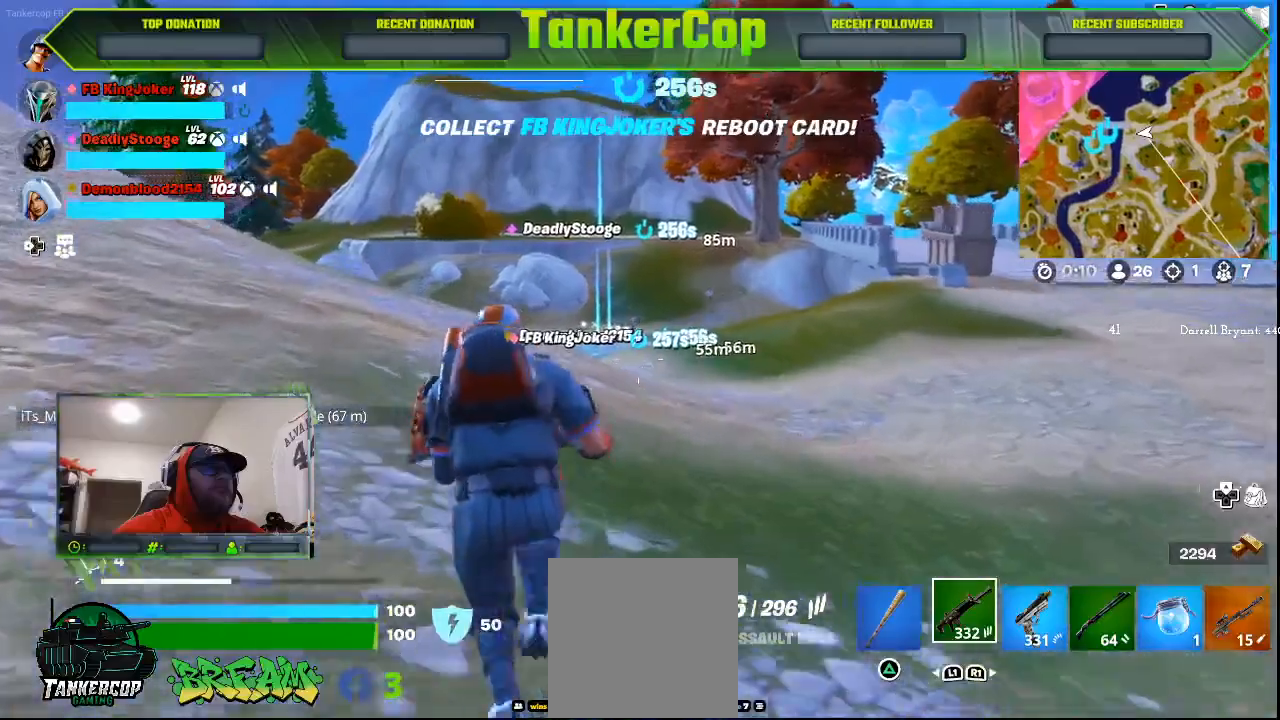
{"dt_ms": 500, "buttons": ["L2"], "left_stick": "up", "right_stick": "center", "events": [[100, "L2", "down"]]}
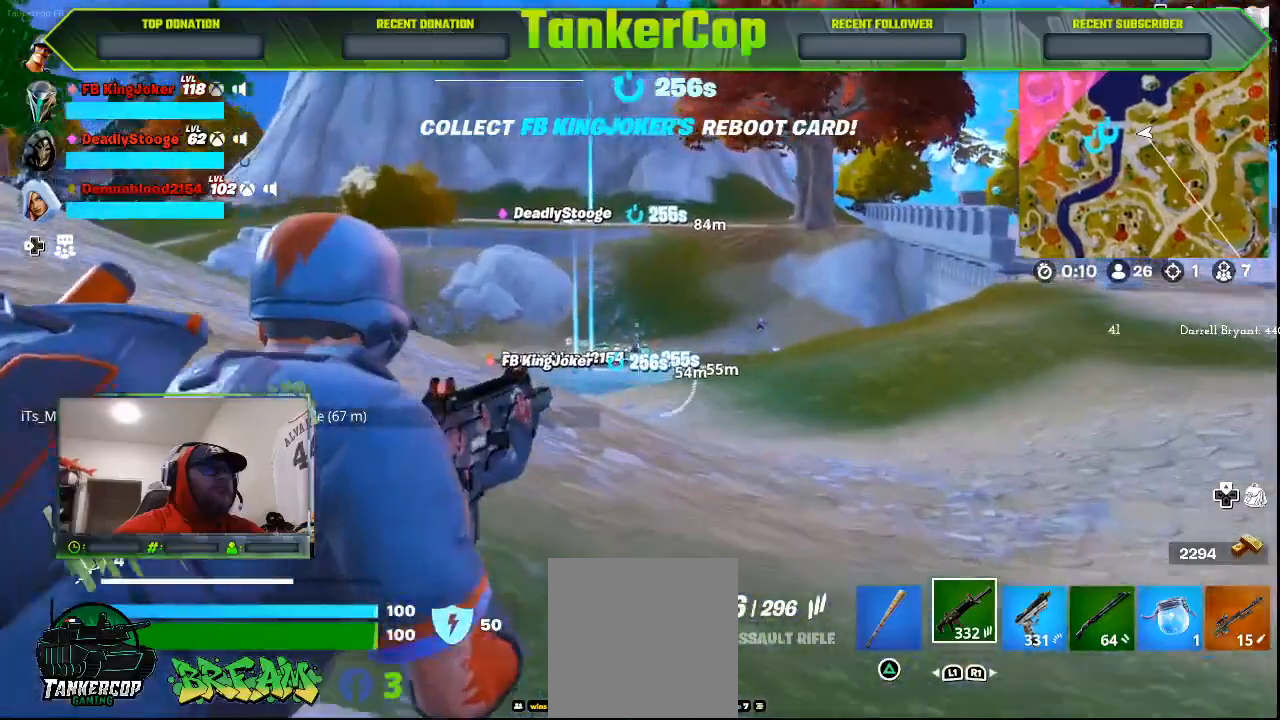
{"dt_ms": 500, "buttons": ["L2", "R2", "R3"], "left_stick": "up", "right_stick": "center", "events": [[200, "R2", "down"], [300, "R3", "down"]]}
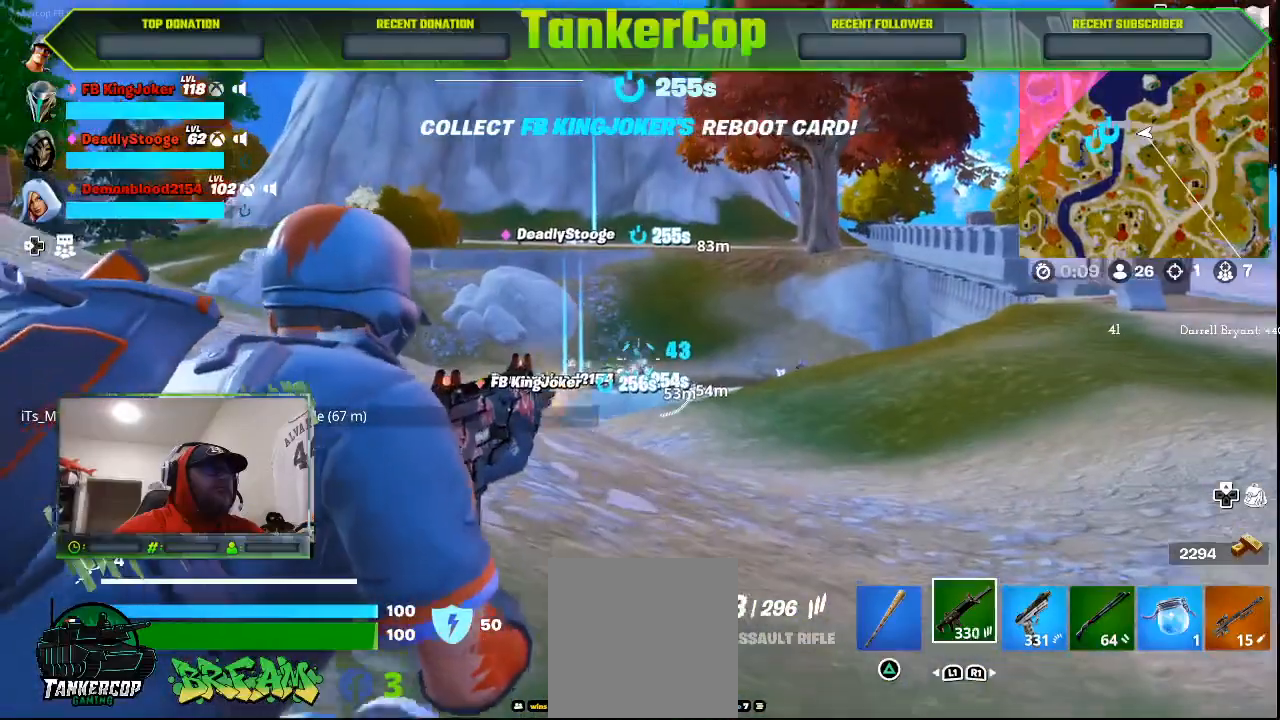
{"dt_ms": 1000, "buttons": ["L2", "R2", "R3"], "left_stick": "center", "right_stick": "center"}
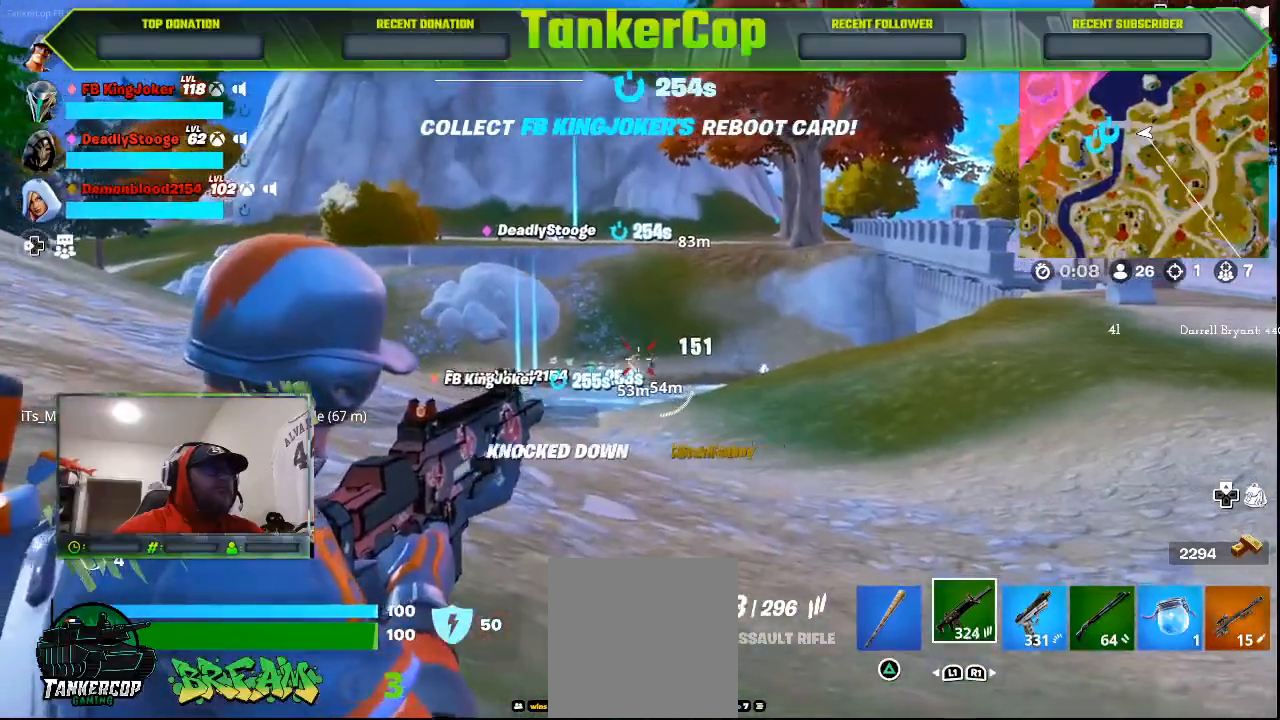
{"dt_ms": 500, "buttons": ["L2", "R2"], "left_stick": "center", "right_stick": "center"}
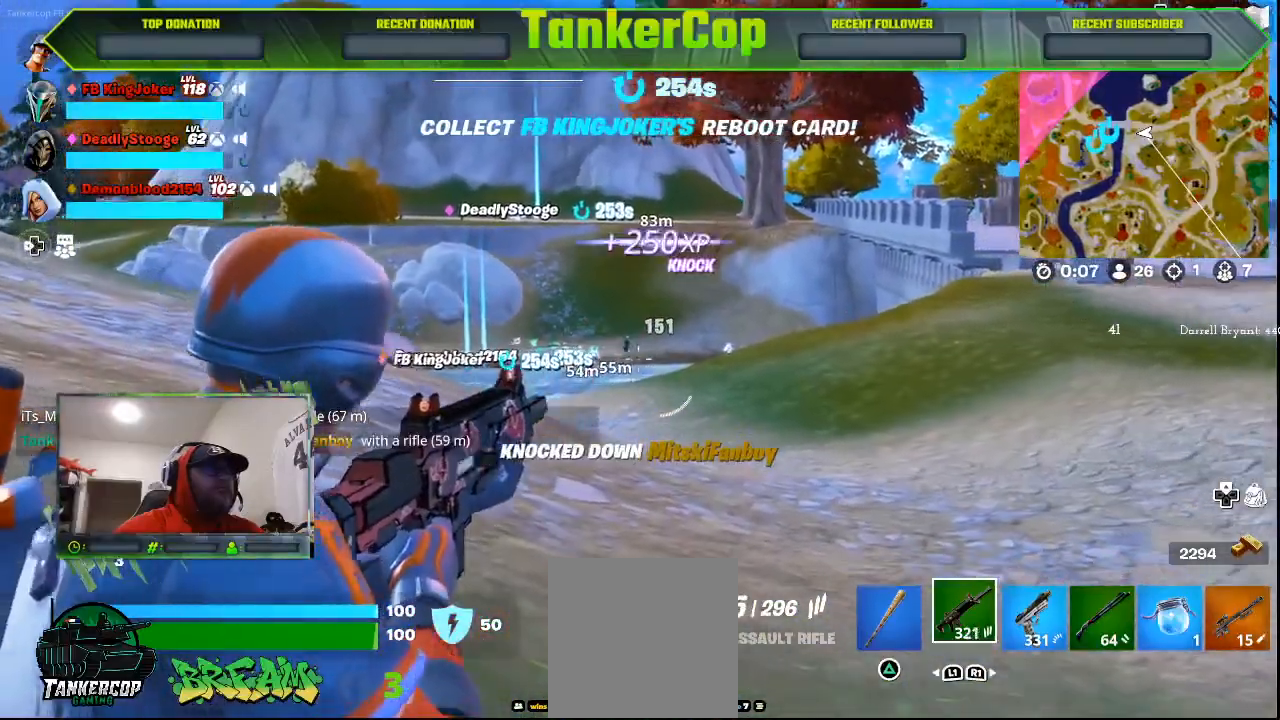
{"dt_ms": 500, "buttons": ["SQUARE"], "left_stick": "left", "right_stick": "center", "events": [[33, "left_stick", "left"], [100, "R2", "up"], [133, "L2", "up"], [367, "SQUARE", "down"]]}
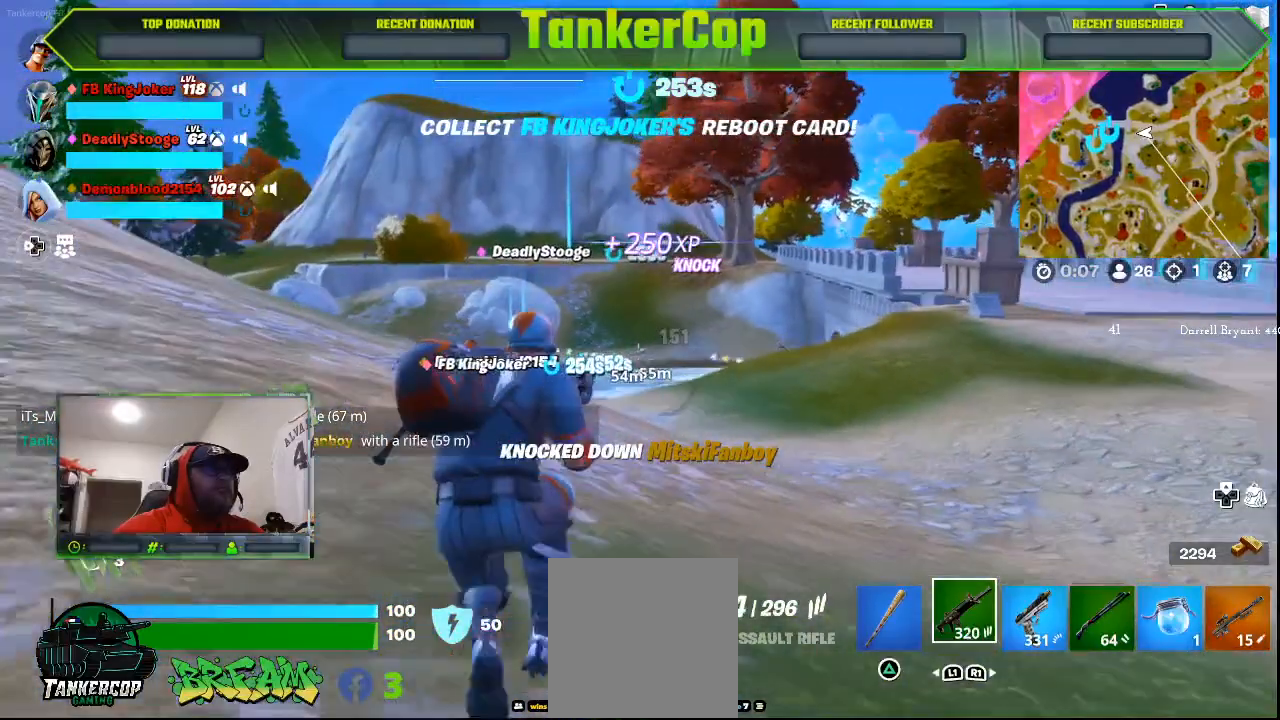
{"dt_ms": 500, "buttons": [], "left_stick": "left", "right_stick": "center", "events": [[33, "SQUARE", "up"]]}